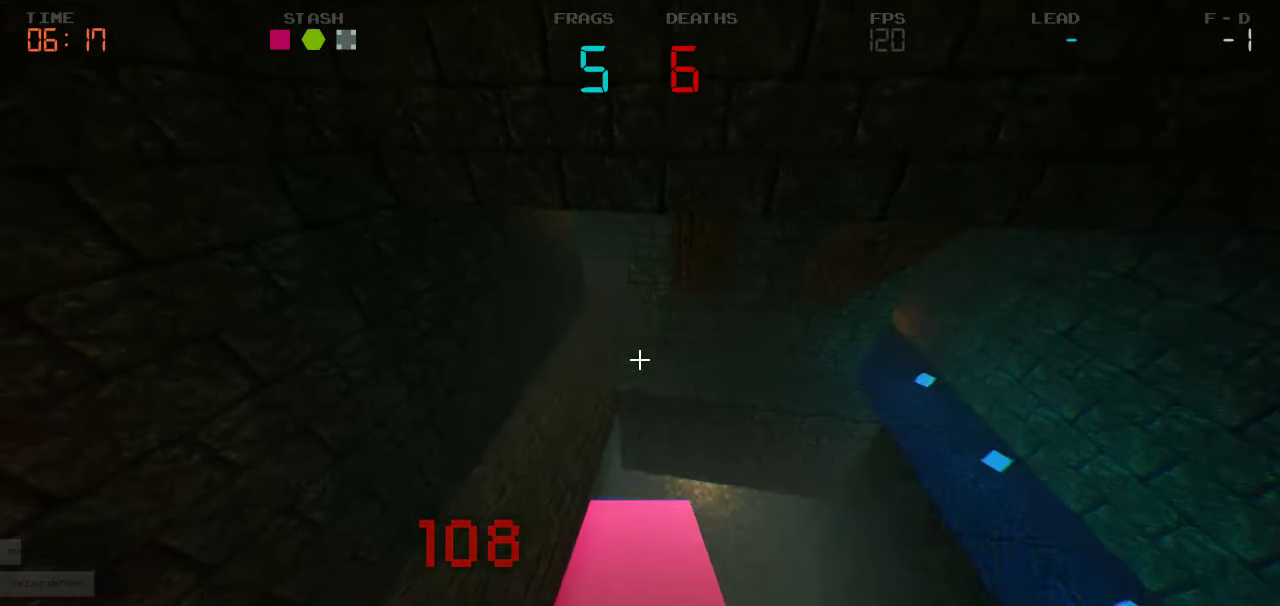
Gameplay with keyboard and mouse; each line is a JSON object with the keys held at the frame after it. "events" lists presses ("down") and releases ("up") of "a", "d", "s" and "w" between this image and that frame as [ms after this image, input, new state], when the widget could be followed in between. No other keys are recorded. Mouse buttons are not recorded. Not read: mouse_move.
{"keys": ["a", "w"], "events": [[317, "a", "down"], [317, "d", "up"]]}
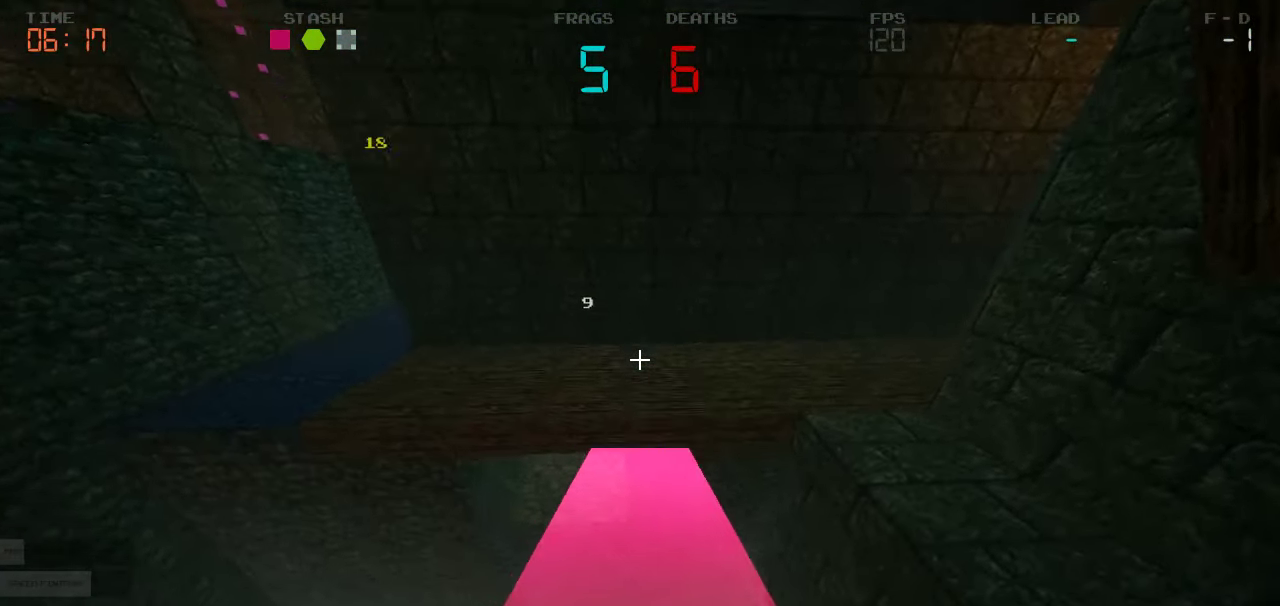
{"keys": ["d", "w"], "events": [[34, "a", "up"], [150, "d", "down"]]}
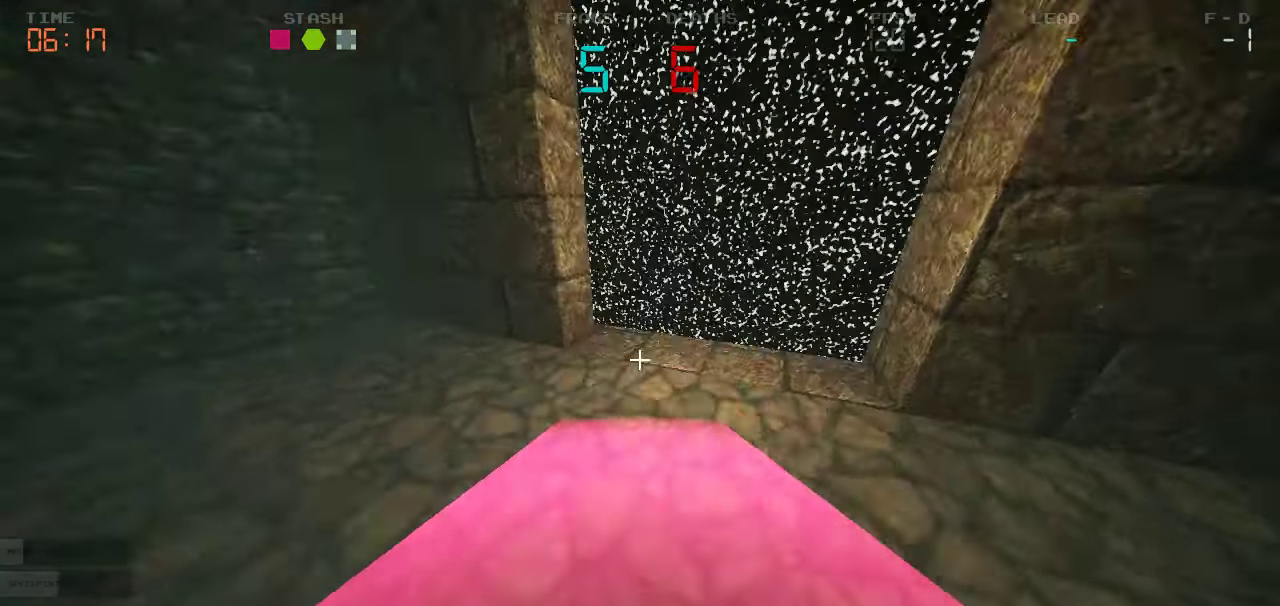
{"keys": ["w"]}
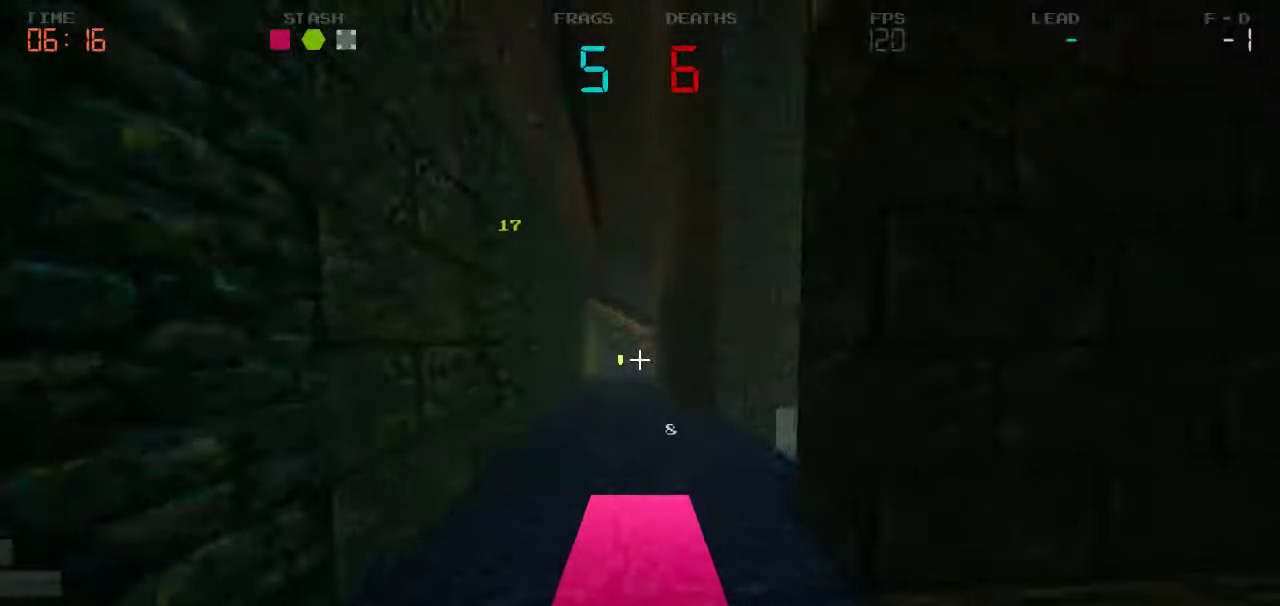
{"keys": [], "events": [[366, "a", "down"], [433, "w", "up"], [500, "a", "up"]]}
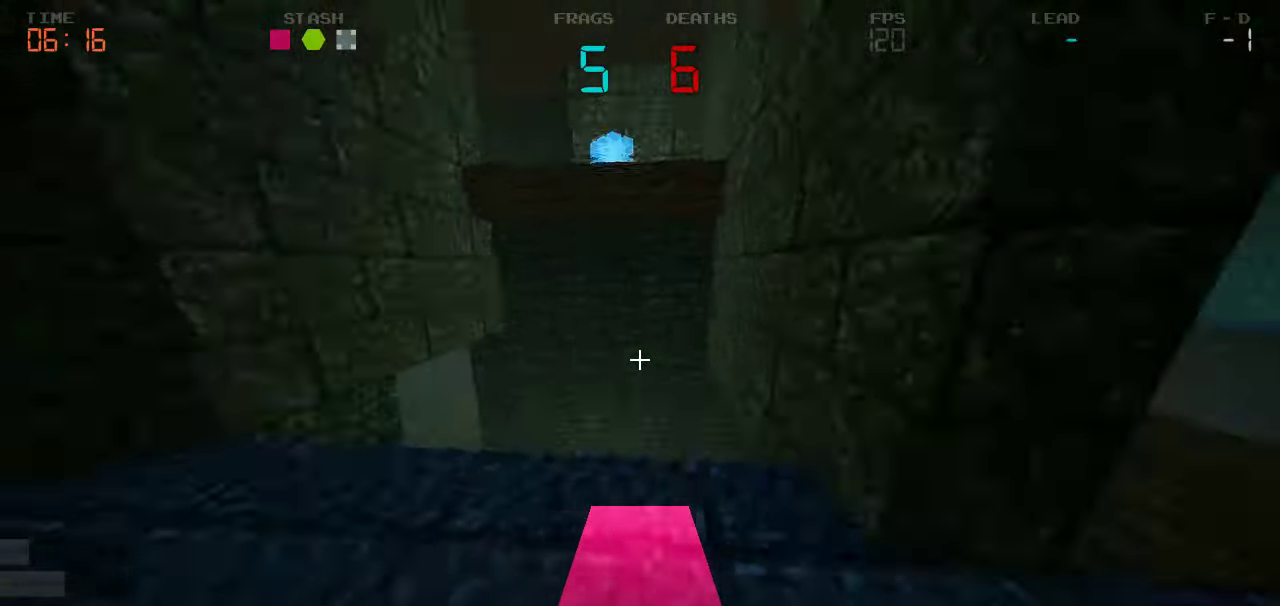
{"keys": ["a", "w"], "events": [[16, "d", "down"], [150, "w", "down"], [366, "d", "up"], [500, "a", "down"]]}
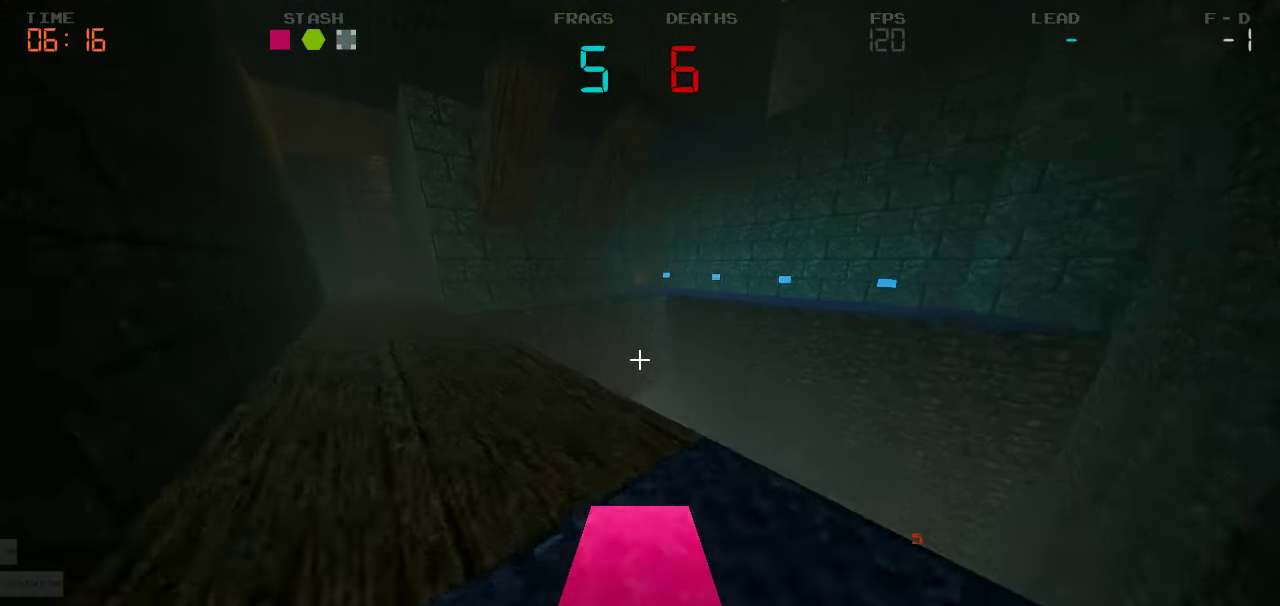
{"keys": ["w"], "events": [[233, "a", "up"], [416, "a", "down"], [500, "a", "up"]]}
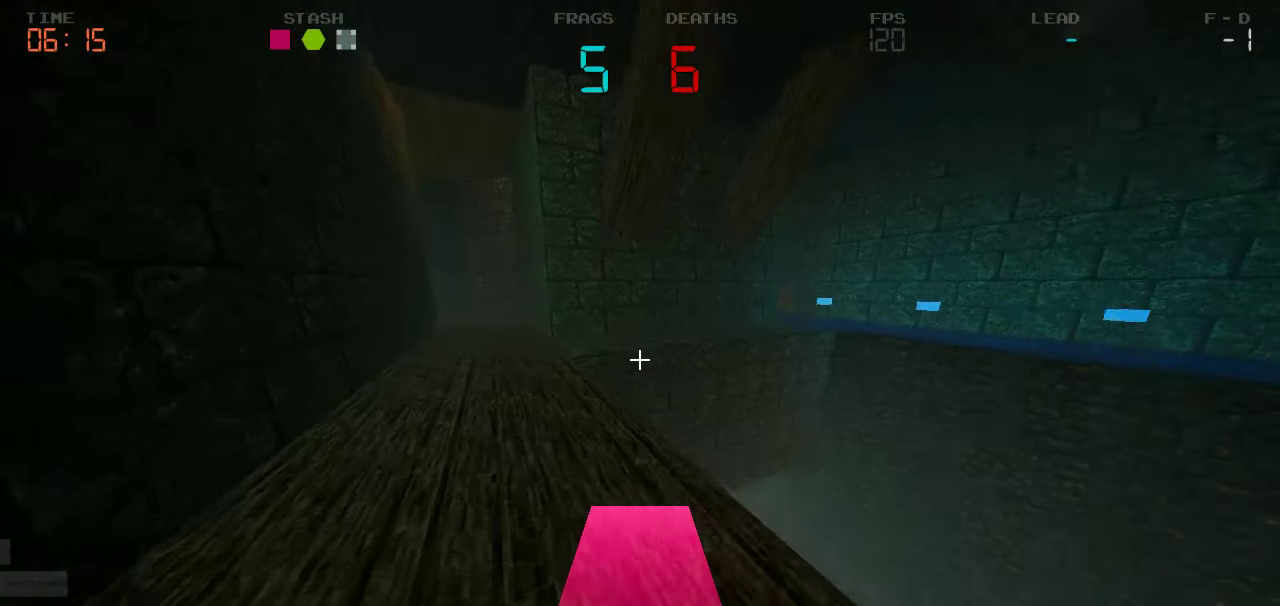
{"keys": ["w"], "events": [[116, "d", "down"], [266, "d", "up"]]}
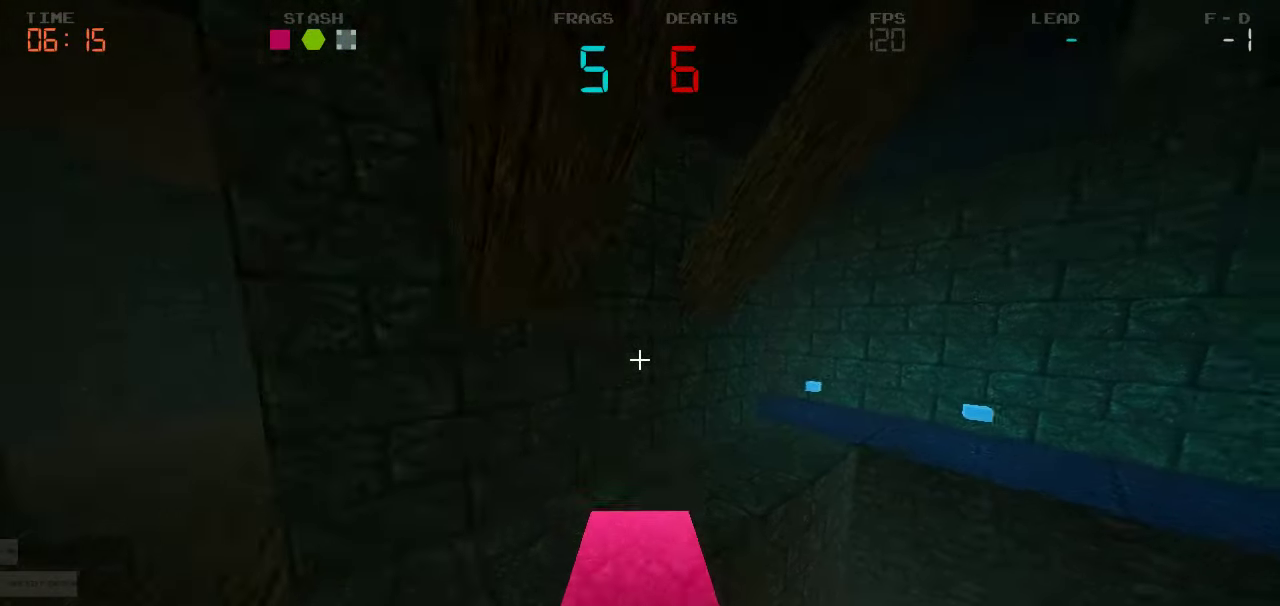
{"keys": ["w"], "events": [[16, "d", "down"], [166, "d", "up"]]}
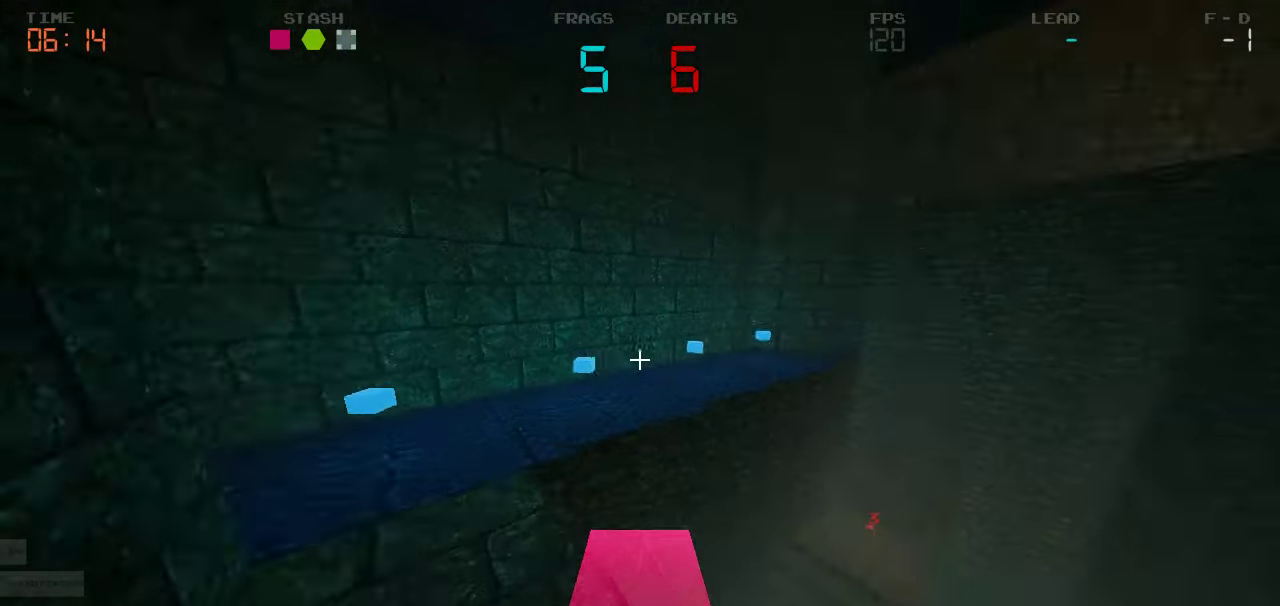
{"keys": ["d", "s"], "events": [[50, "a", "down"], [200, "w", "up"], [316, "s", "down"], [350, "a", "up"], [466, "d", "down"]]}
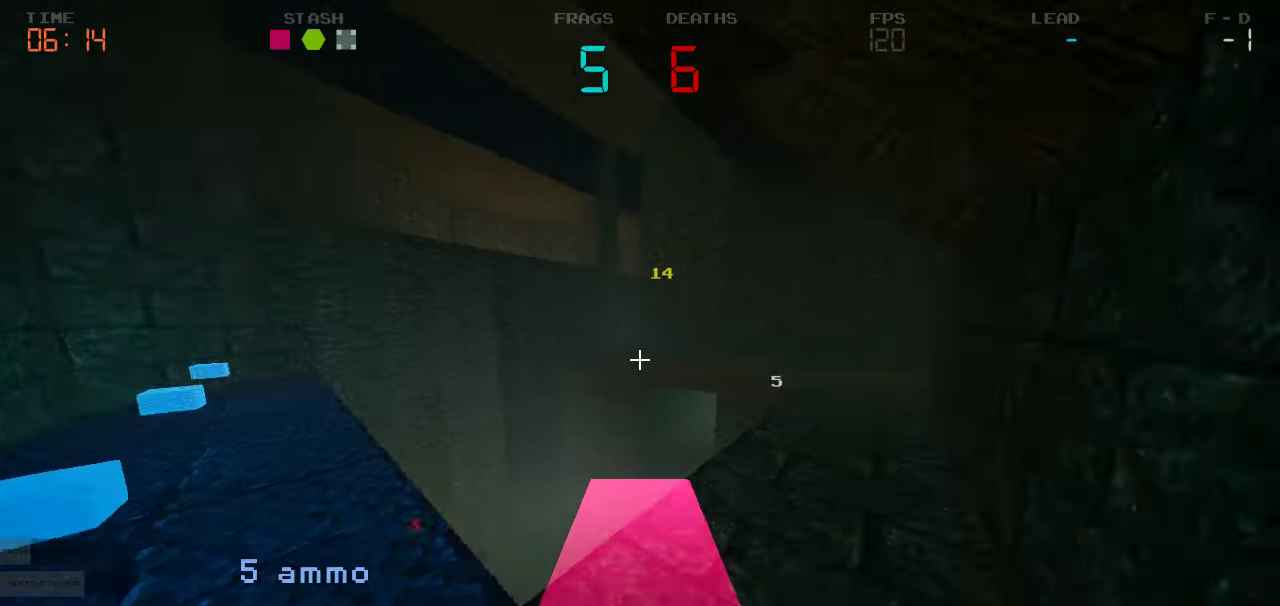
{"keys": ["a"], "events": [[216, "s", "up"], [483, "d", "up"], [500, "a", "down"]]}
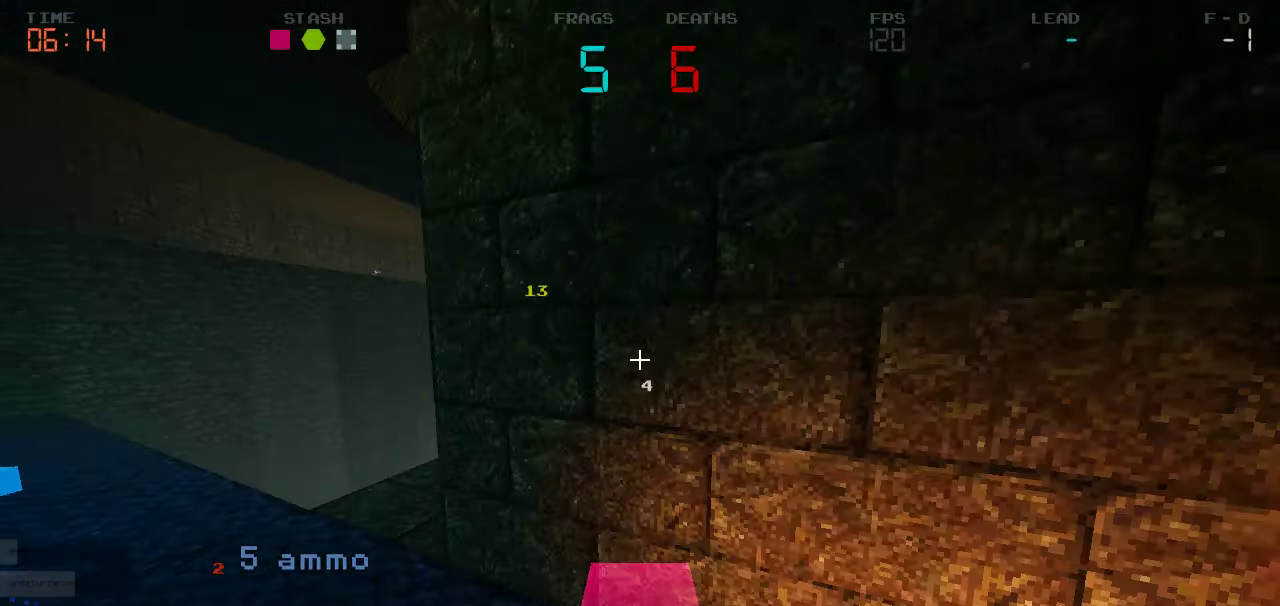
{"keys": ["a"], "events": [[116, "w", "down"], [333, "w", "up"]]}
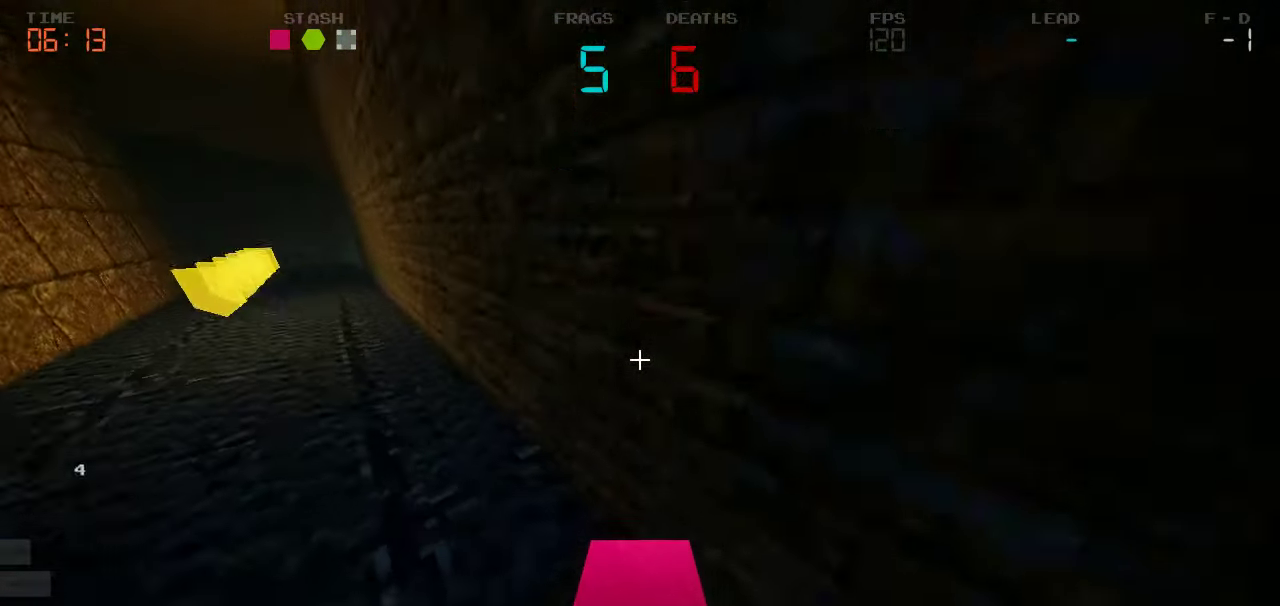
{"keys": [], "events": [[266, "s", "down"], [283, "a", "up"], [383, "s", "up"]]}
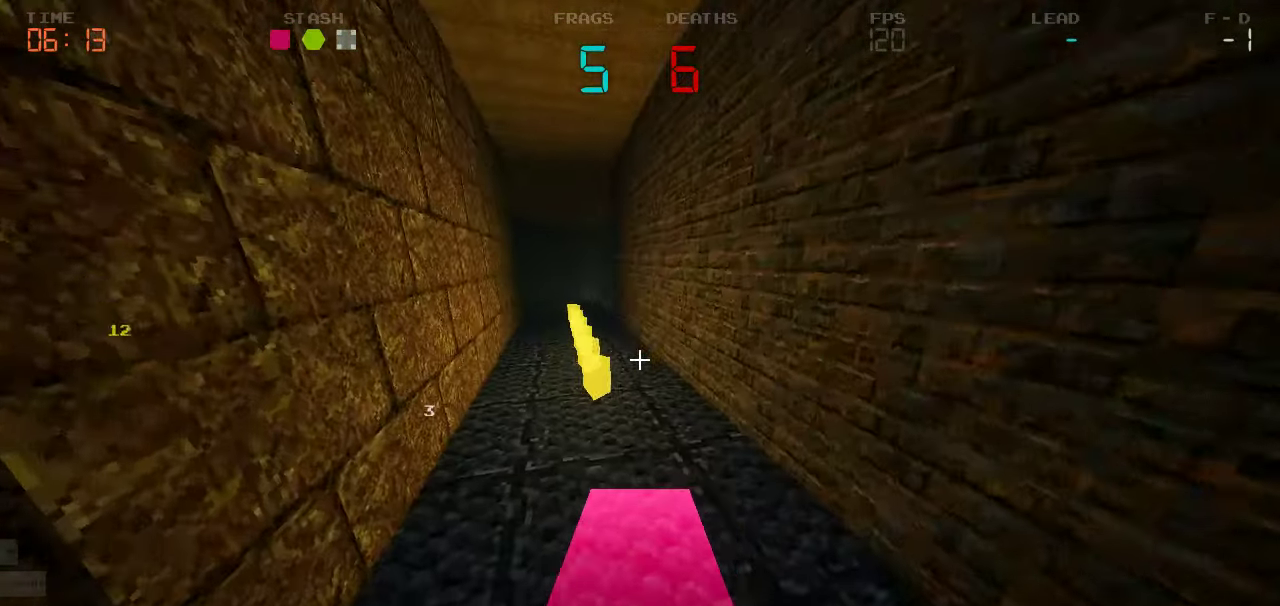
{"keys": ["w"], "events": [[16, "w", "down"]]}
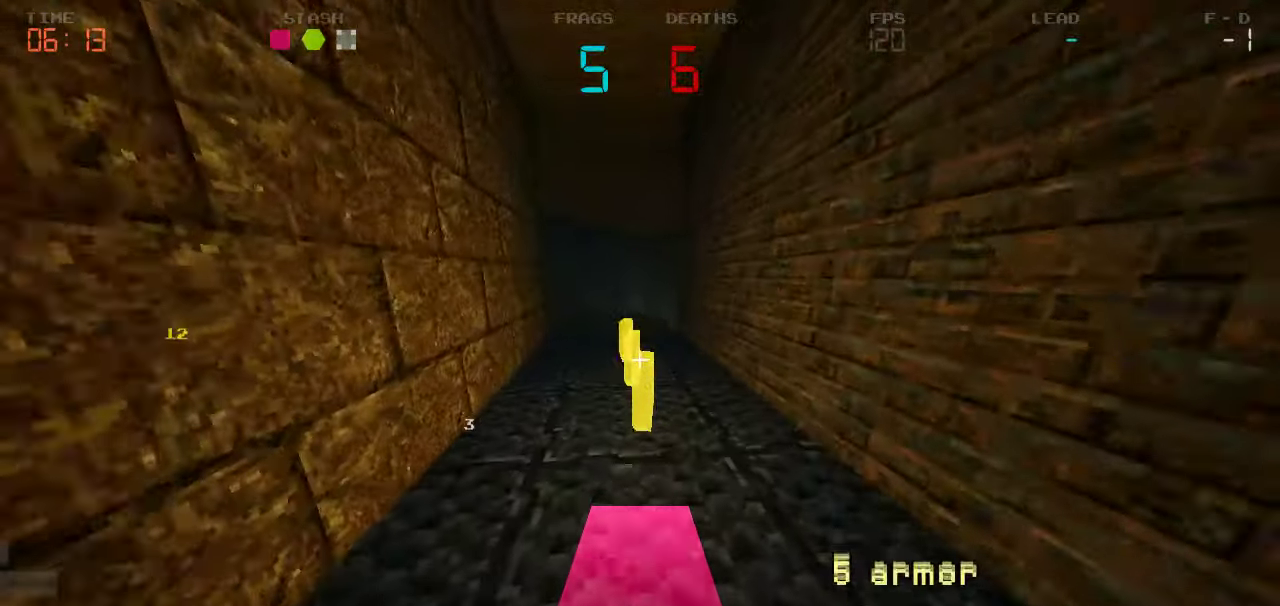
{"keys": ["s"], "events": [[300, "w", "up"], [417, "s", "down"]]}
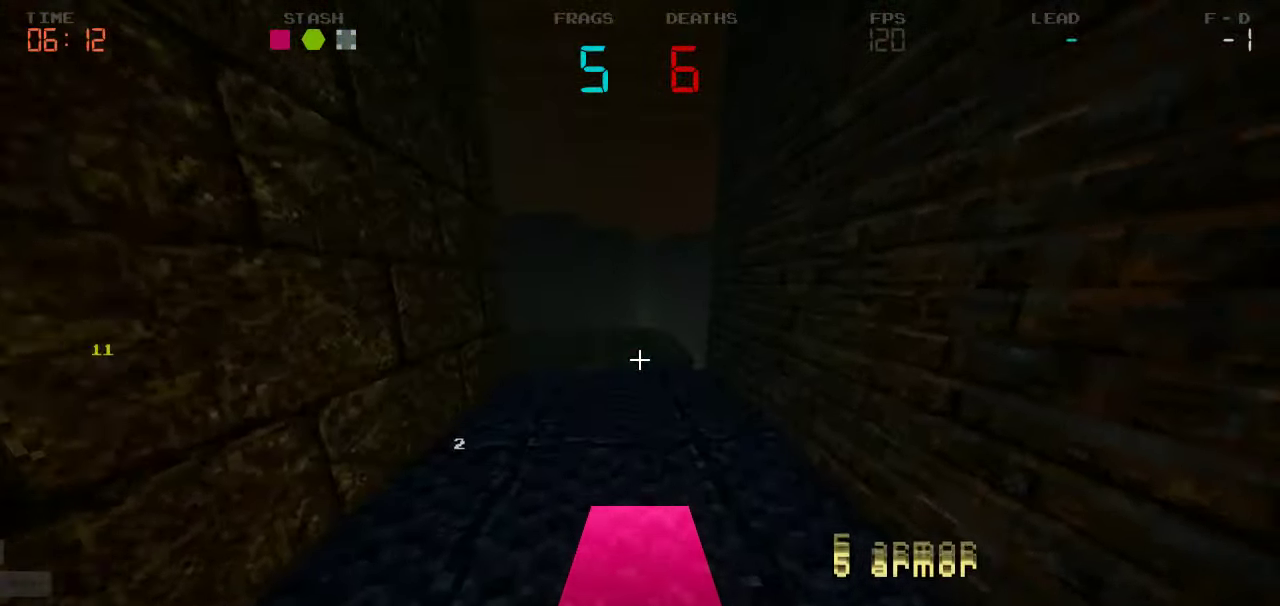
{"keys": ["d"], "events": [[367, "d", "down"], [400, "s", "up"]]}
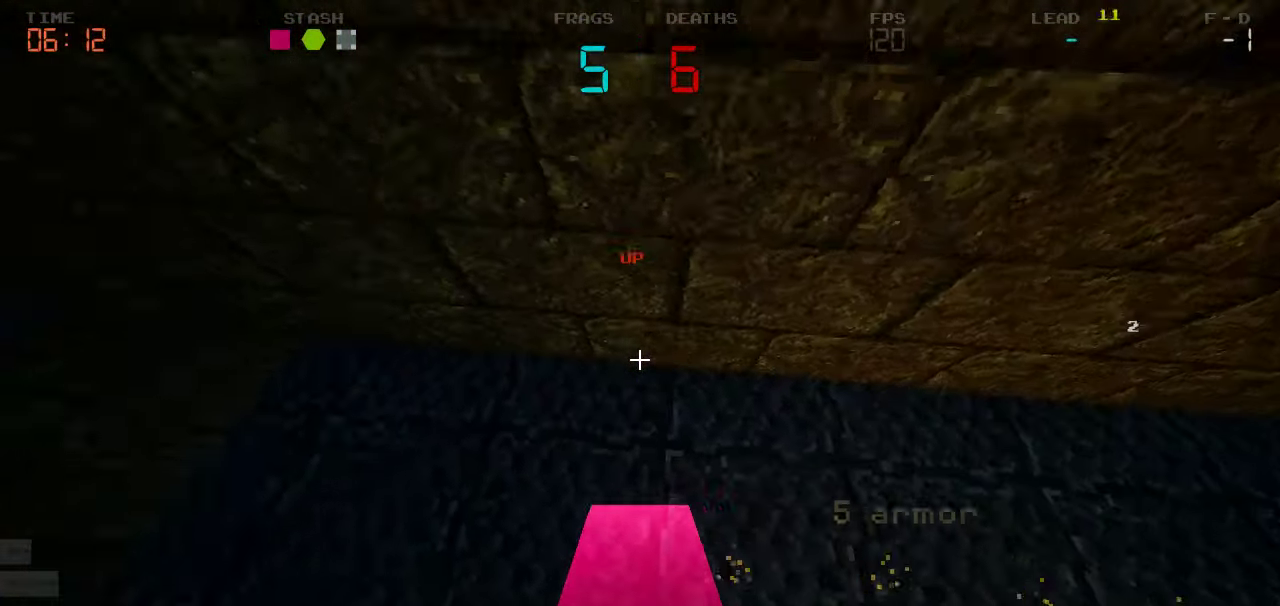
{"keys": ["a"], "events": [[50, "d", "up"], [67, "a", "down"], [317, "w", "down"], [483, "w", "up"]]}
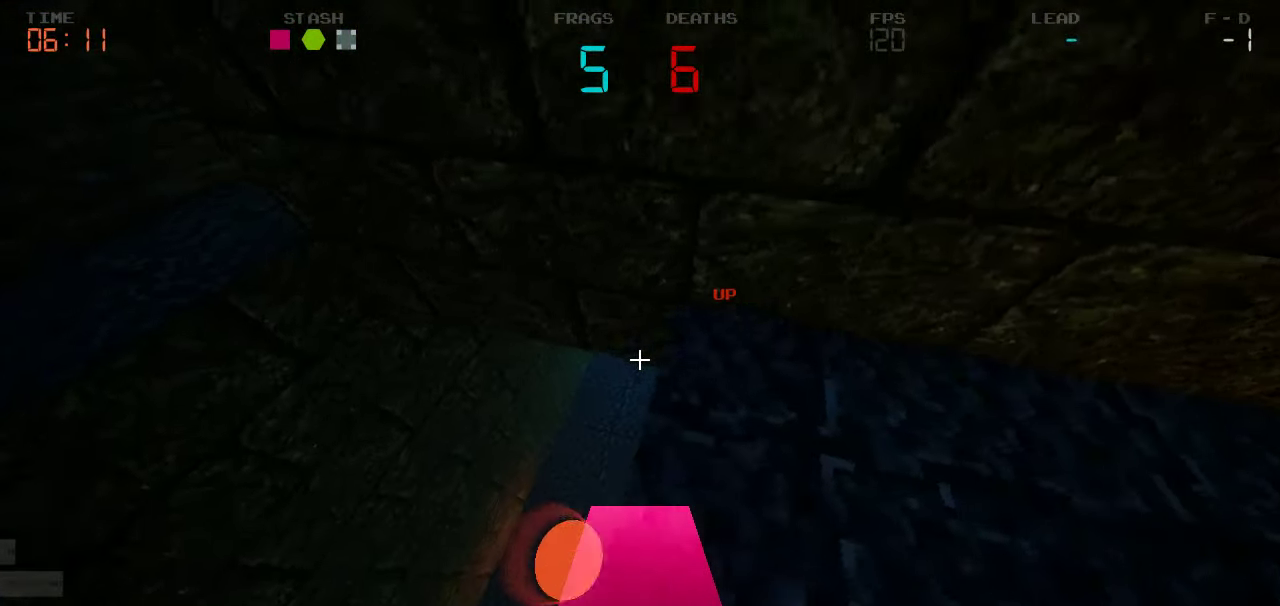
{"keys": ["w"], "events": [[117, "a", "up"], [117, "d", "down"], [400, "w", "down"], [467, "d", "up"]]}
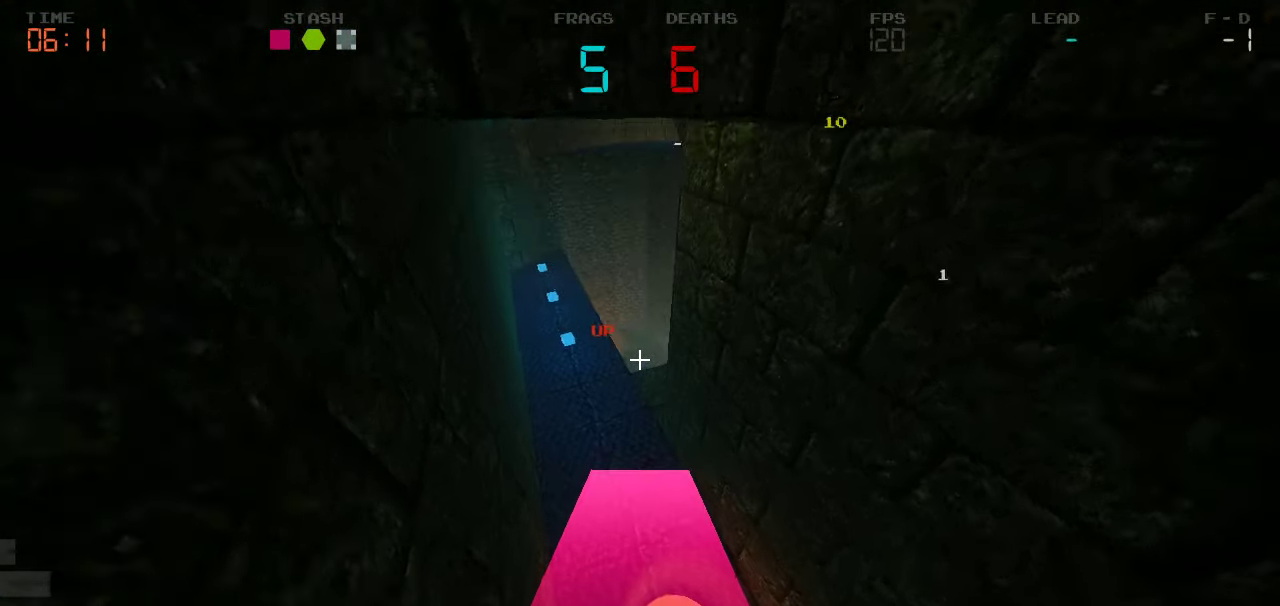
{"keys": [], "events": [[167, "a", "down"], [367, "a", "up"], [367, "w", "up"]]}
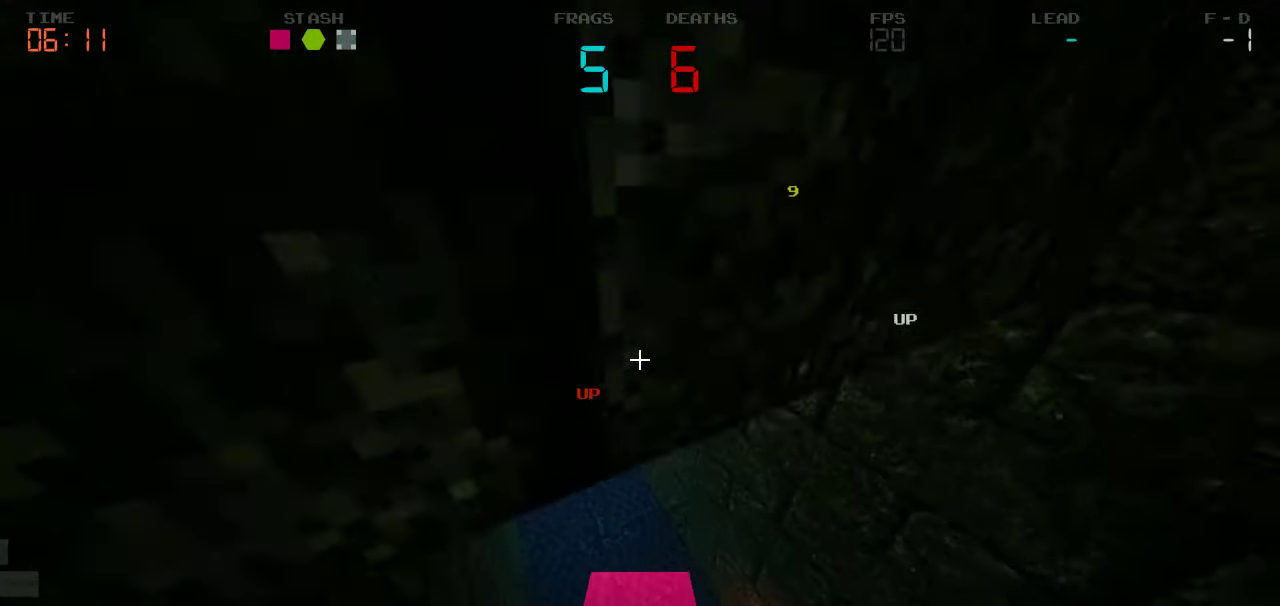
{"keys": [], "events": []}
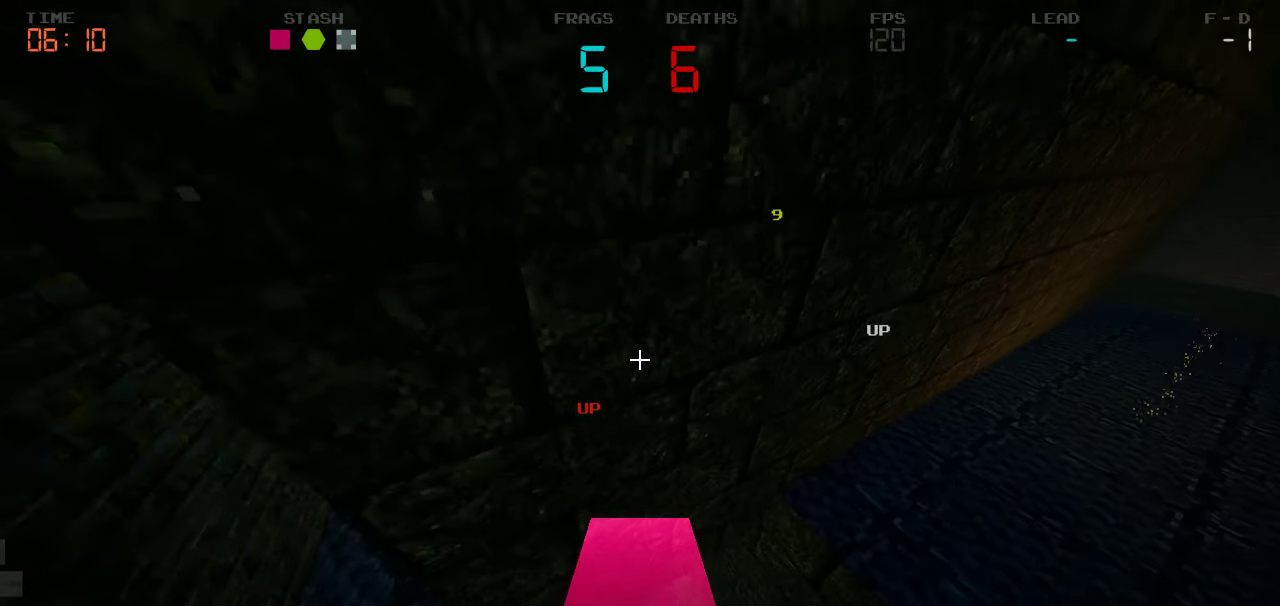
{"keys": ["a"], "events": [[233, "a", "down"]]}
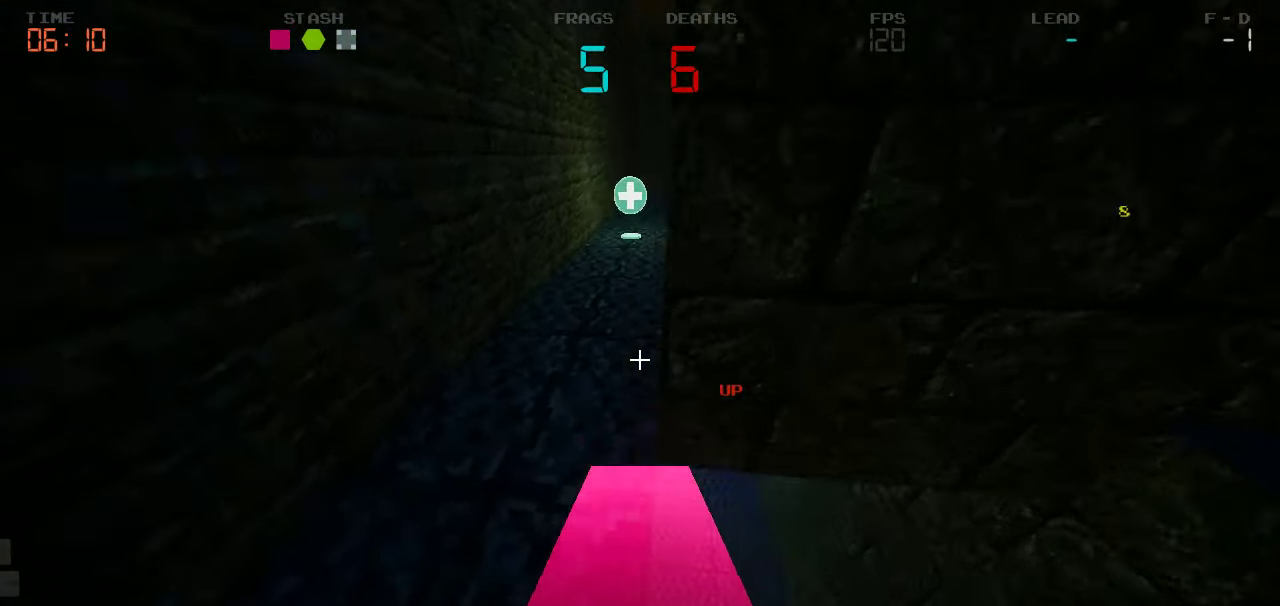
{"keys": ["a", "w"], "events": [[33, "w", "down"], [167, "a", "up"], [283, "d", "down"], [317, "d", "up"], [383, "a", "down"]]}
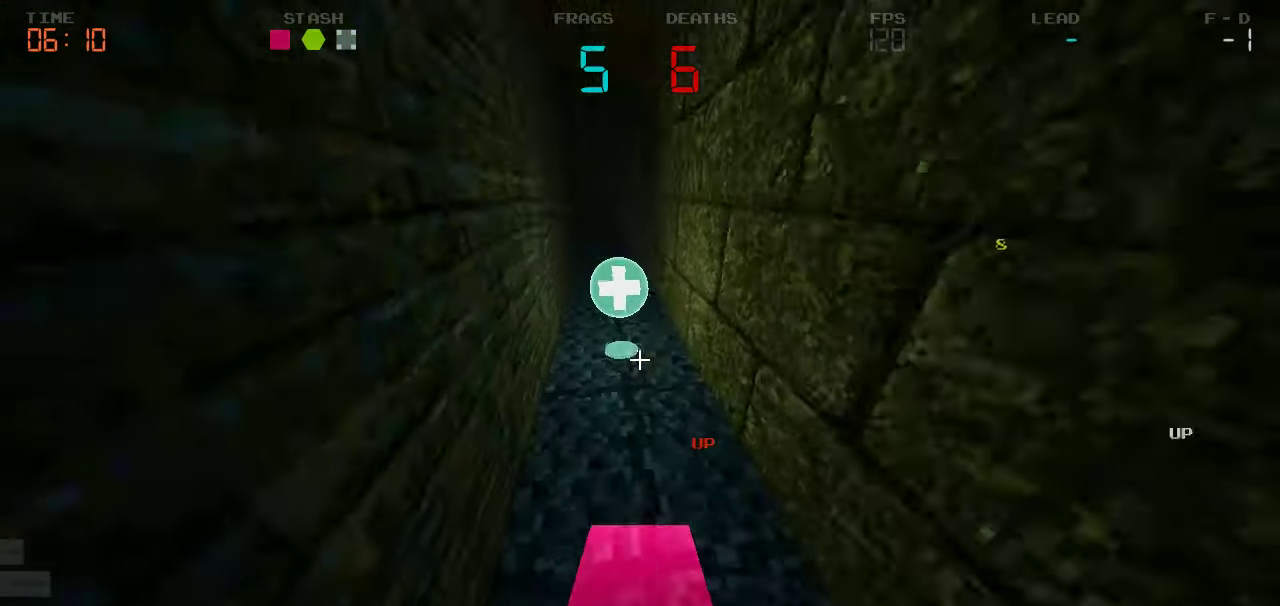
{"keys": ["w"], "events": [[33, "a", "up"]]}
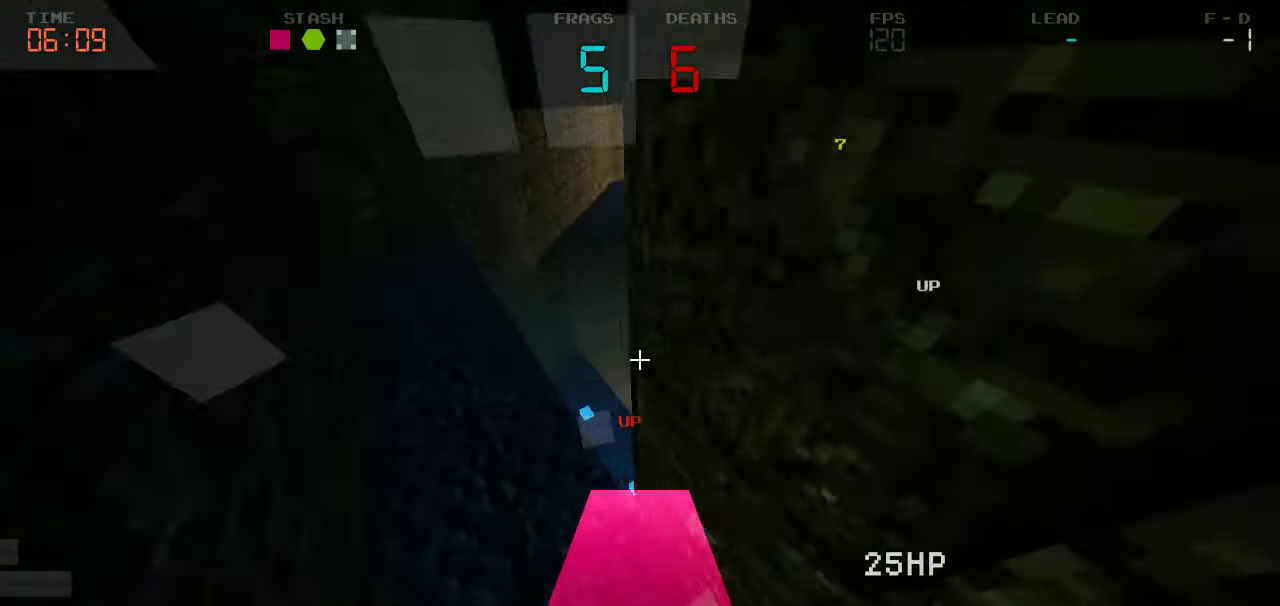
{"keys": ["a"], "events": [[217, "a", "down"], [250, "w", "up"]]}
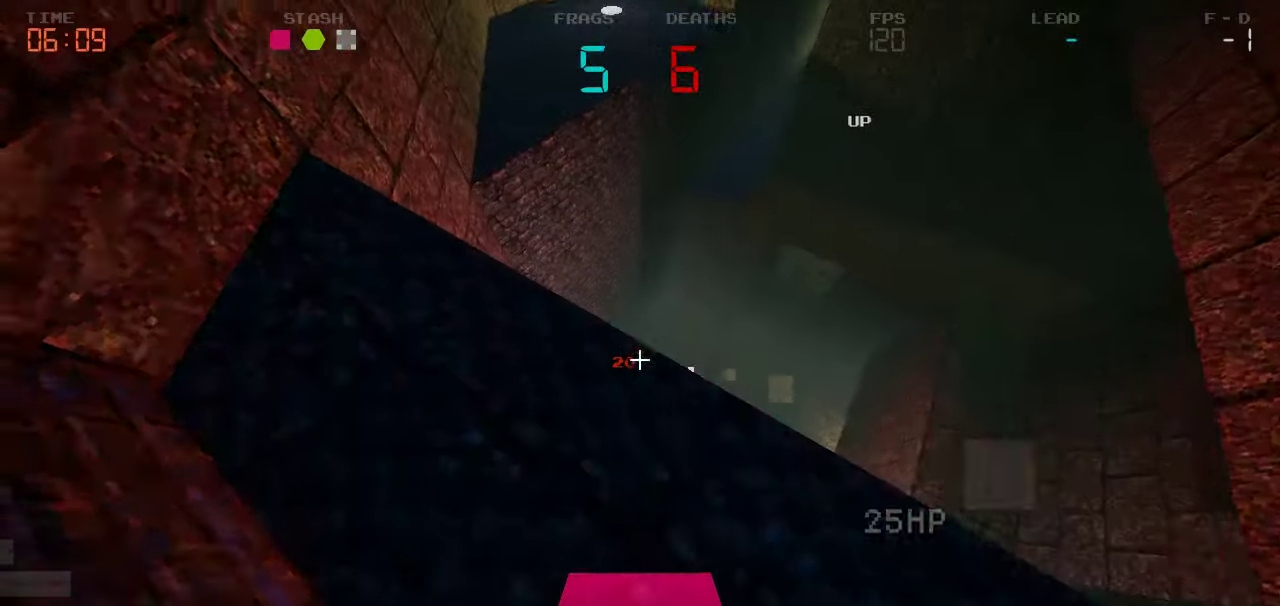
{"keys": ["w"], "events": [[84, "a", "up"], [84, "d", "down"], [134, "w", "down"], [334, "d", "up"]]}
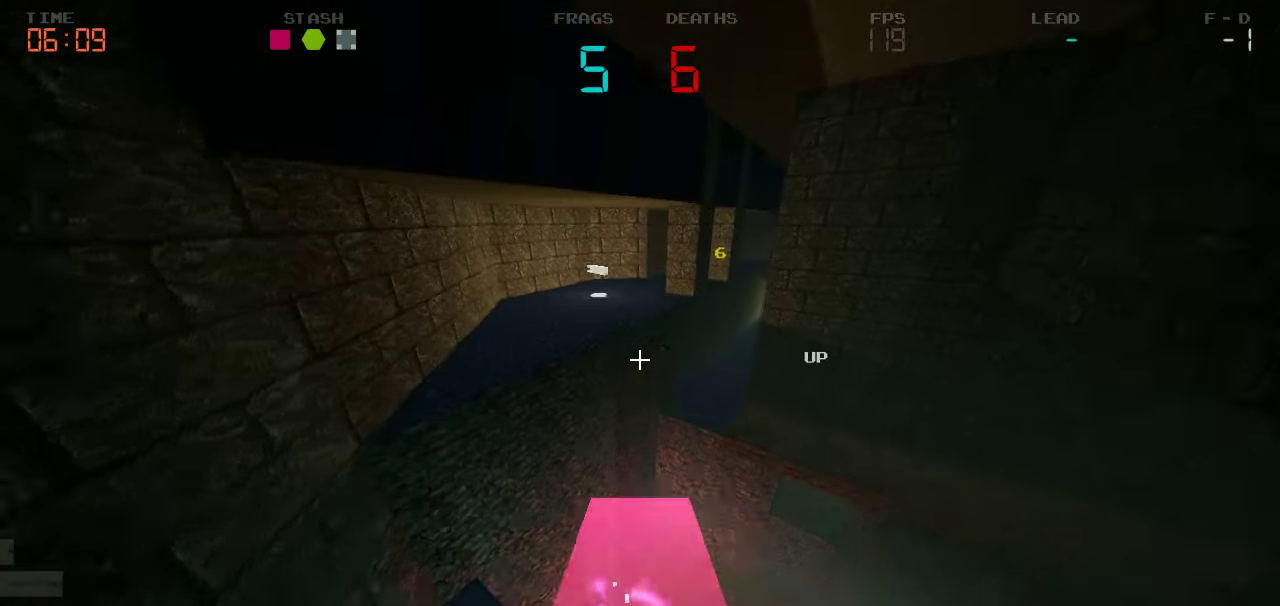
{"keys": ["a", "s"]}
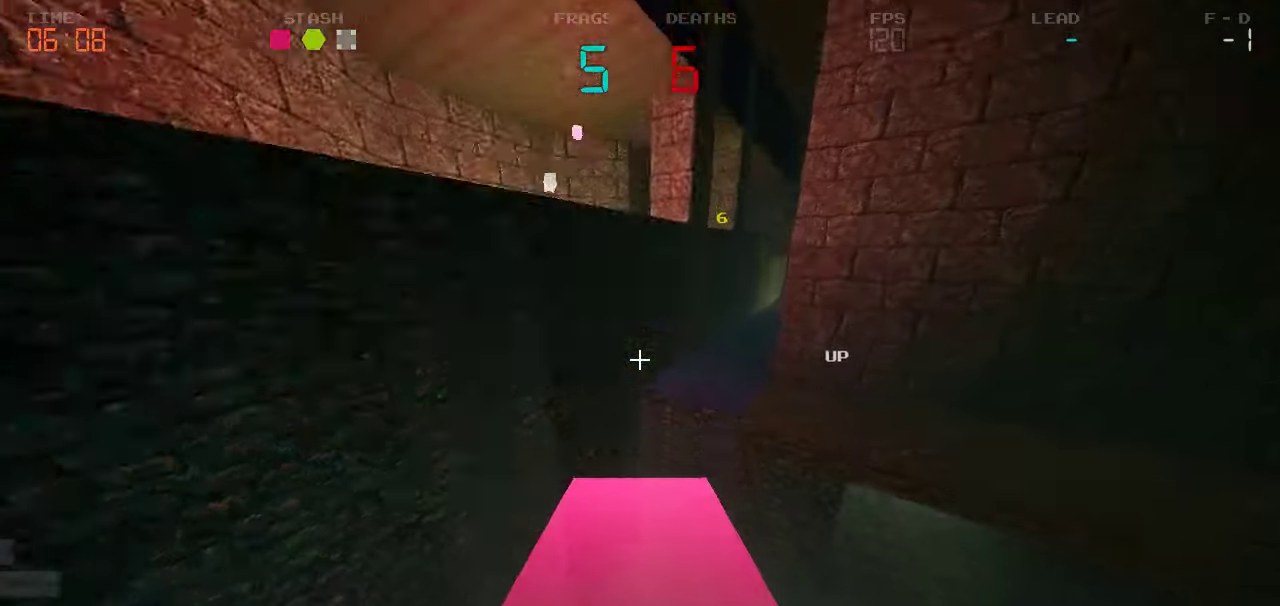
{"keys": ["a", "s"], "events": [[284, "s", "up"], [484, "s", "down"]]}
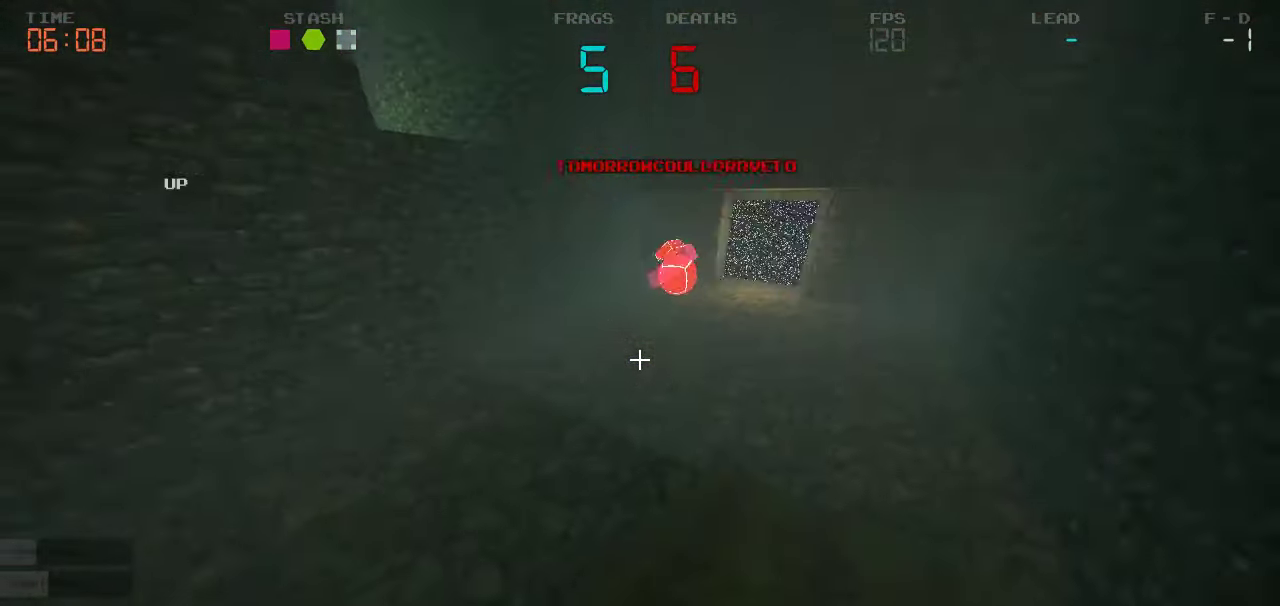
{"keys": ["w"], "events": [[17, "a", "up"], [67, "d", "down"], [84, "s", "up"], [300, "w", "down"], [484, "d", "up"]]}
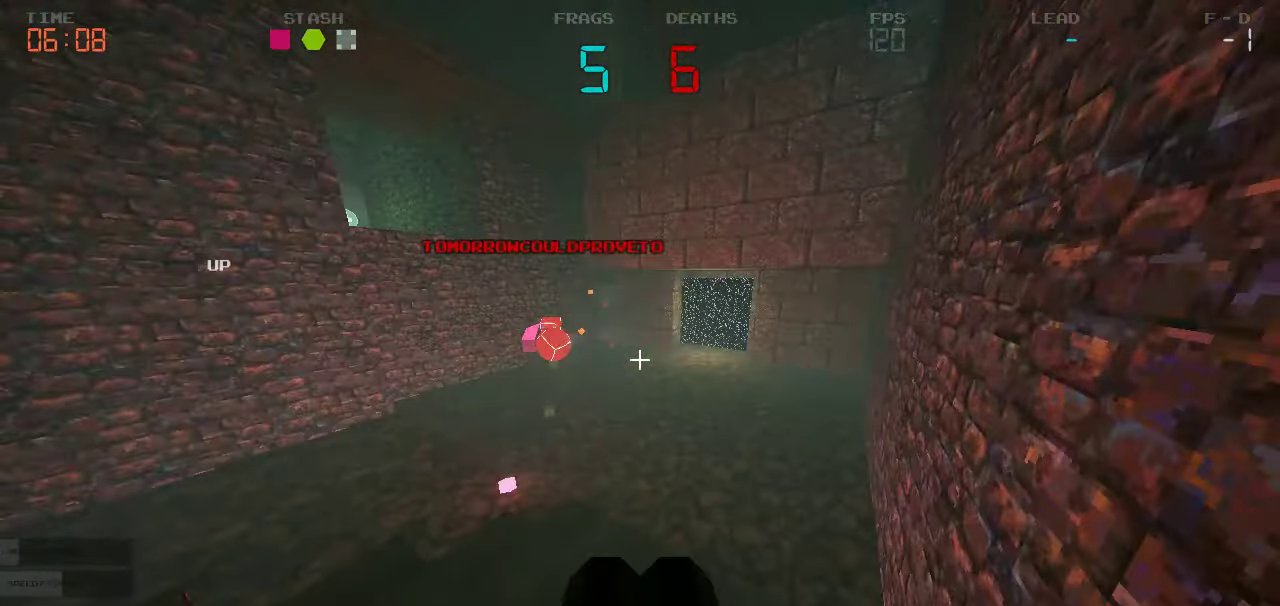
{"keys": ["w"]}